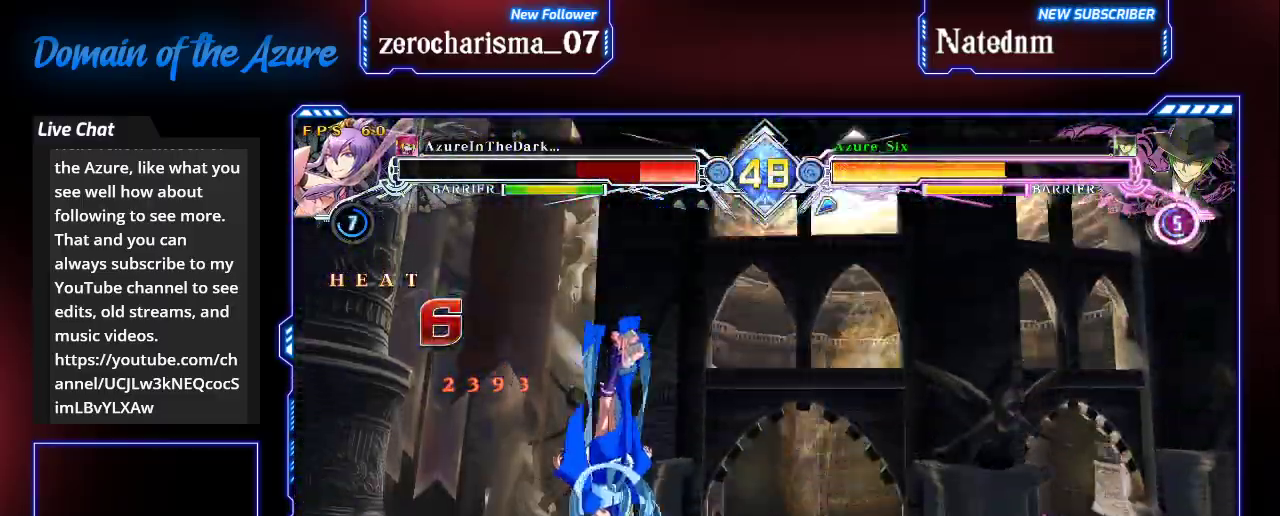
Gameplay with a controller (arcade stick); each line is a JSON object with the inputs held at the frame after it (dt_ms = milliseconds from this image to that frame). "events" lists button and stick changes between this image and that frame as [ms after this image, input, new state], when the widget could be followed in between. Not read: L3 R3.
{"dt_ms": 500, "buttons": [], "left_stick": "center", "events": [[33, "R1", "up"]]}
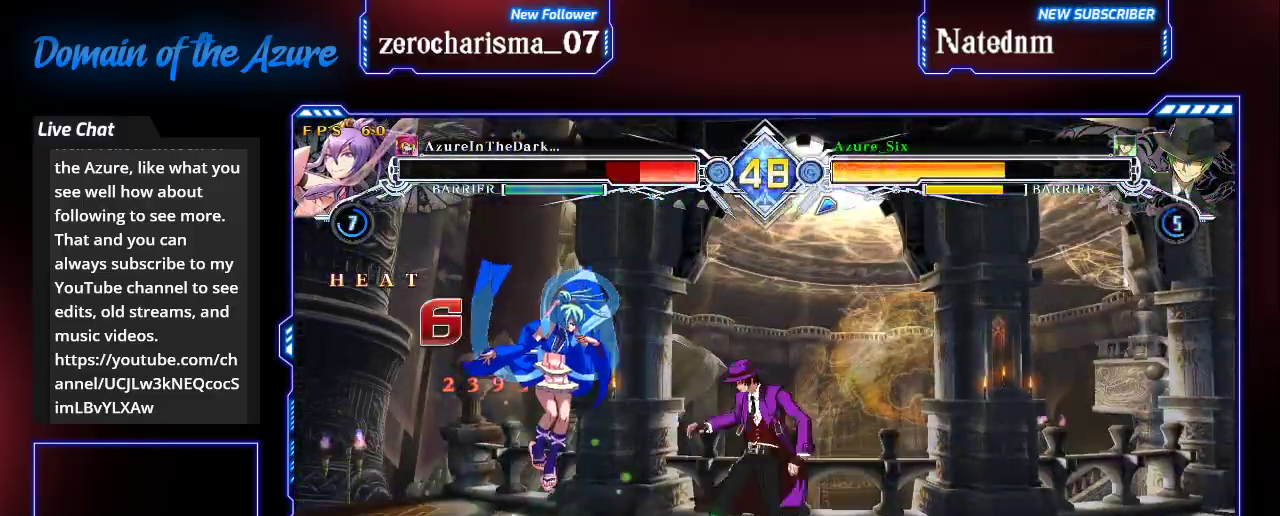
{"dt_ms": 500, "buttons": [], "left_stick": "center", "events": [[133, "left_stick", "left"], [167, "R1", "down"], [300, "left_stick", "center"], [333, "R1", "up"]]}
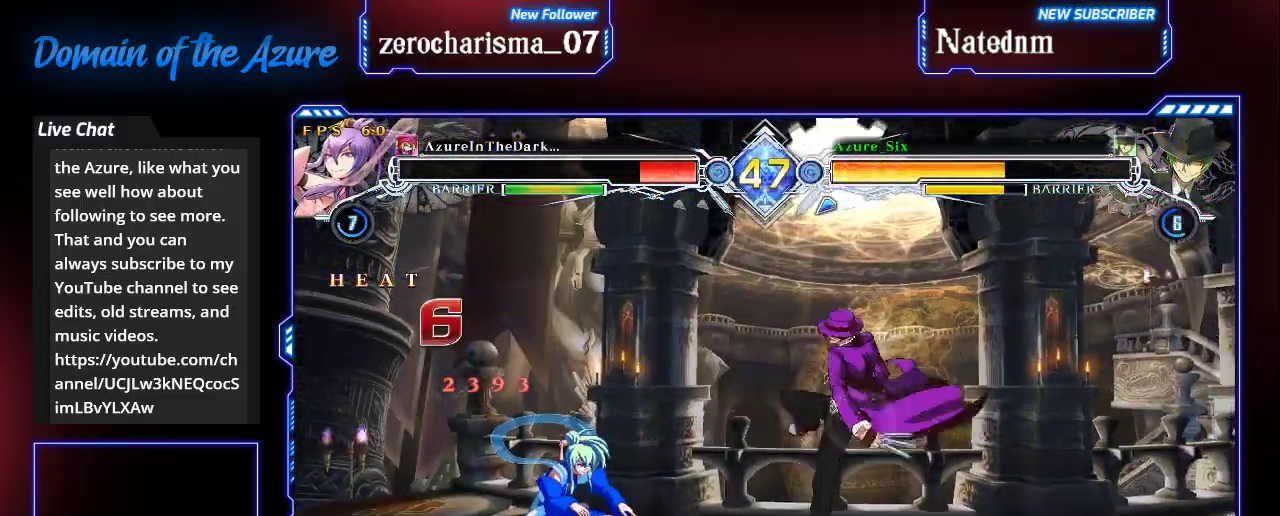
{"dt_ms": 500, "buttons": [], "left_stick": "center", "events": [[267, "CROSS", "down"], [400, "CROSS", "up"]]}
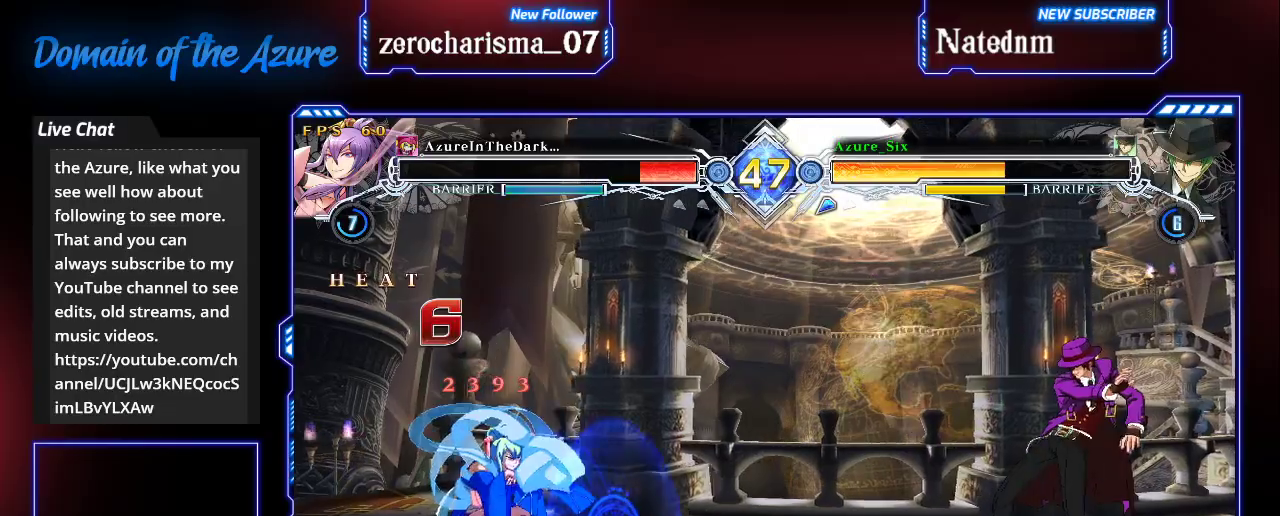
{"dt_ms": 500, "buttons": [], "left_stick": "center", "events": [[333, "CROSS", "down"], [467, "CROSS", "up"]]}
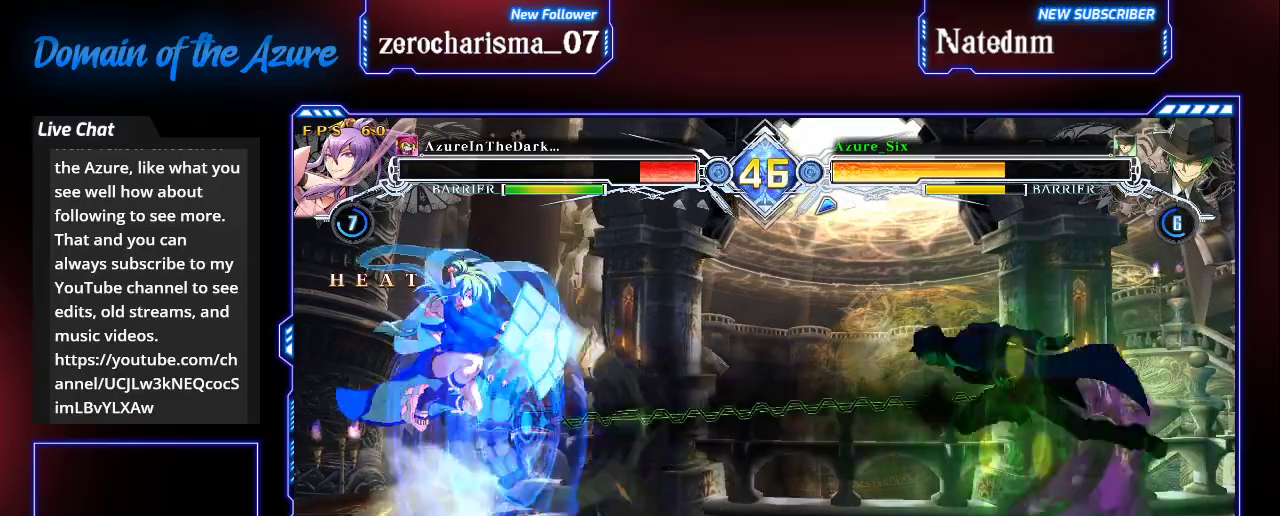
{"dt_ms": 1000, "buttons": [], "left_stick": "center"}
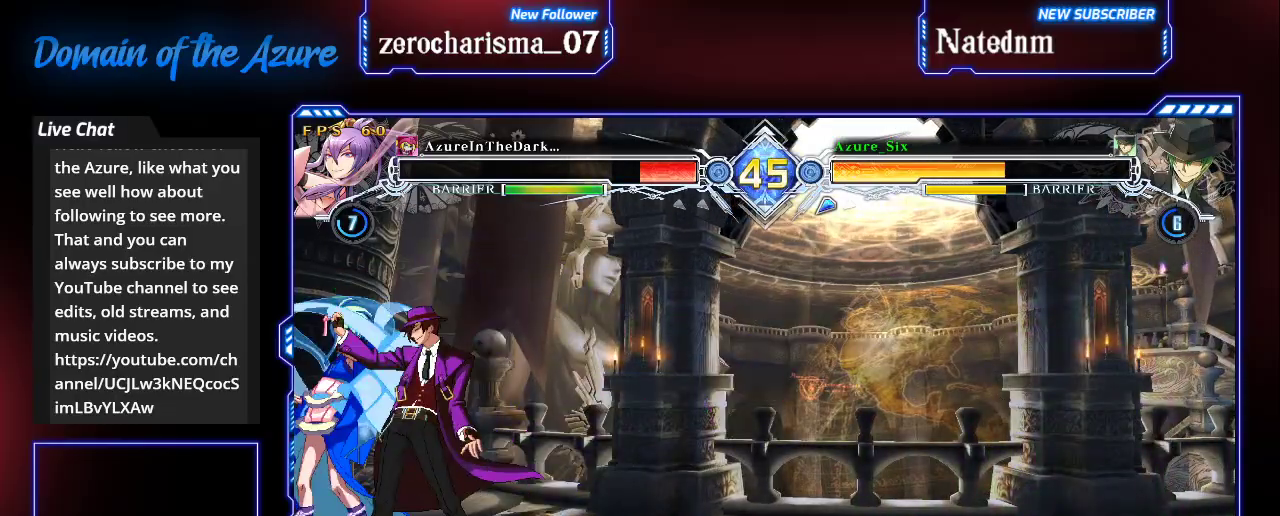
{"dt_ms": 500, "buttons": [], "left_stick": "down", "events": [[467, "left_stick", "down"]]}
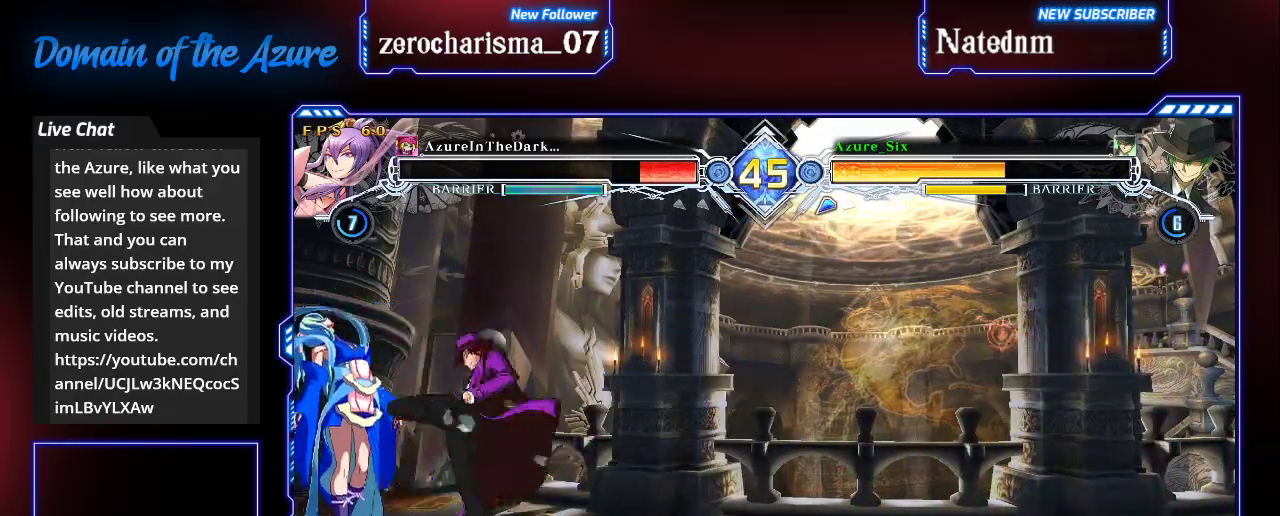
{"dt_ms": 500, "buttons": [], "left_stick": "center", "events": [[100, "CROSS", "down"], [100, "left_stick", "center"], [200, "CROSS", "up"]]}
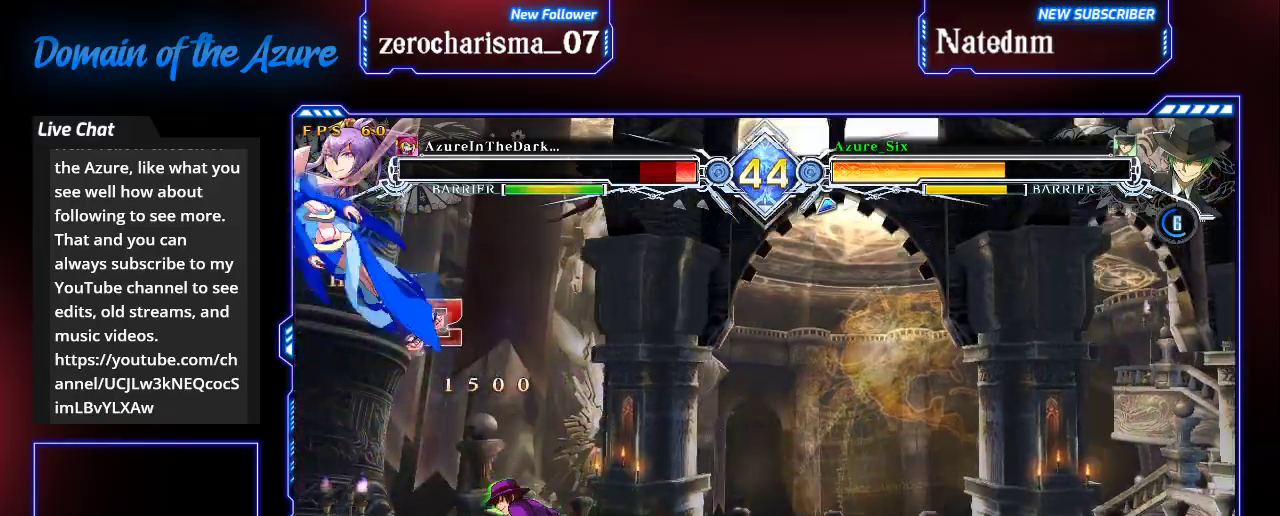
{"dt_ms": 500, "buttons": [], "left_stick": "center", "events": [[33, "SQUARE", "down"], [67, "SQUARE", "up"]]}
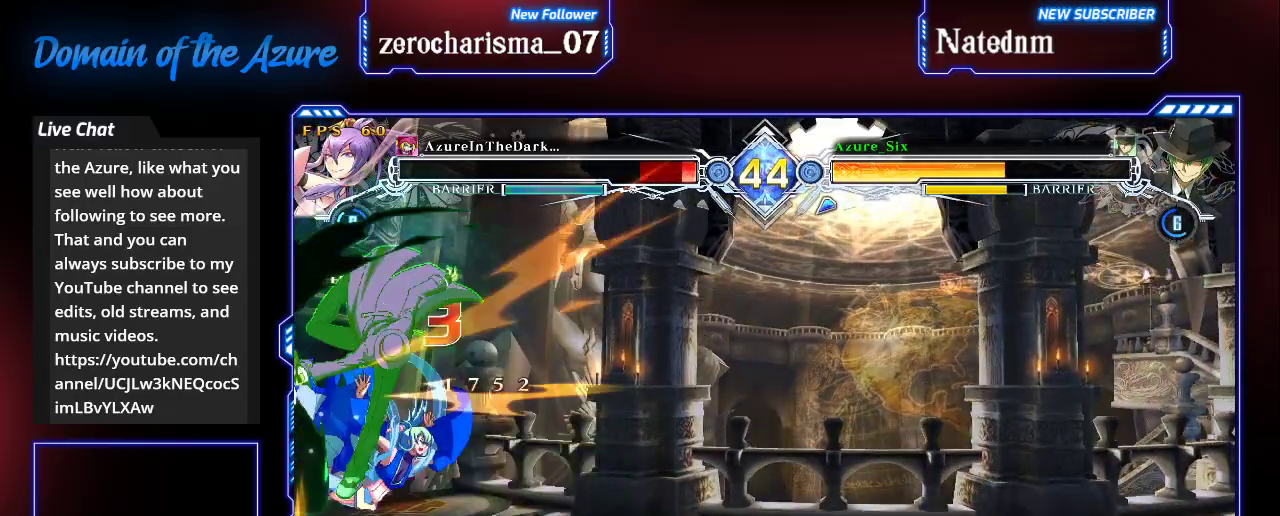
{"dt_ms": 500, "buttons": [], "left_stick": "center", "events": [[33, "left_stick", "left"], [100, "left_stick", "center"], [167, "left_stick", "left"], [267, "left_stick", "center"], [333, "R1", "down"], [367, "R1", "up"]]}
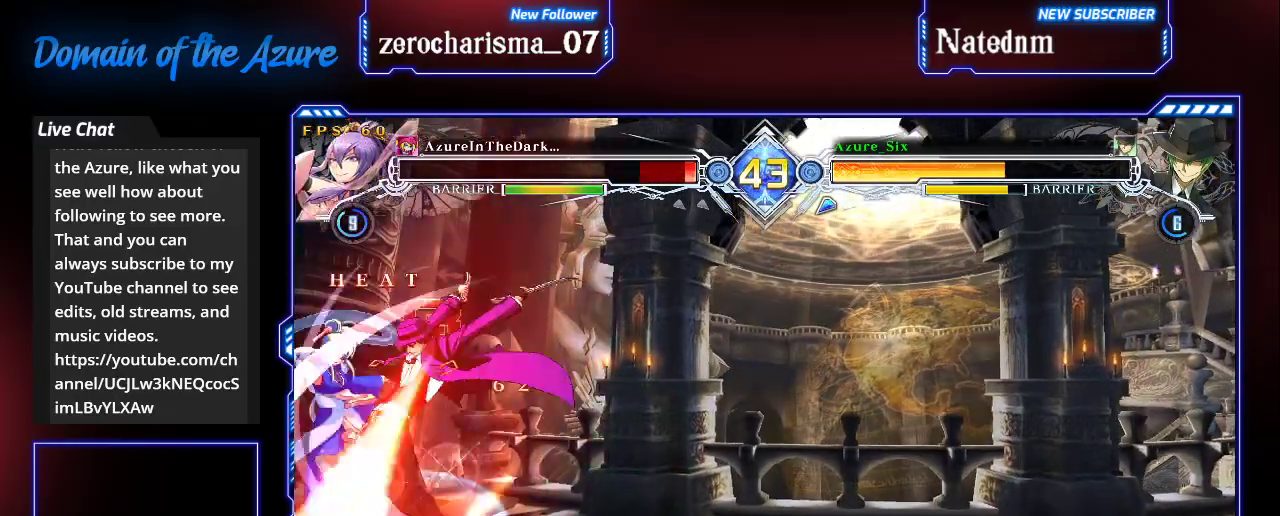
{"dt_ms": 500, "buttons": [], "left_stick": "right", "events": [[33, "left_stick", "down"], [233, "R1", "down"], [333, "left_stick", "center"], [400, "R1", "up"], [400, "left_stick", "right"]]}
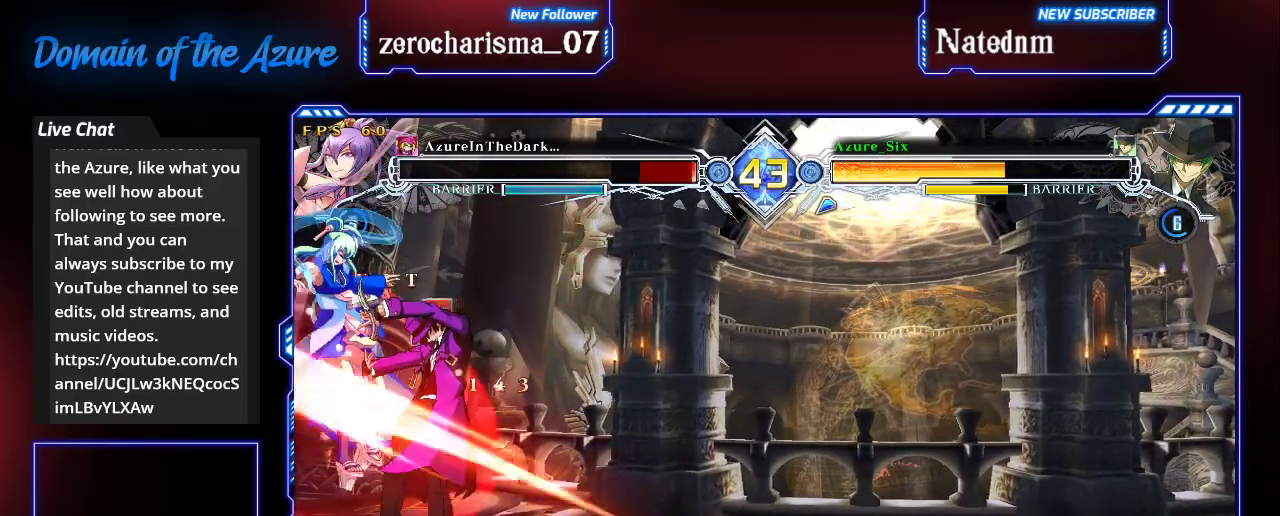
{"dt_ms": 500, "buttons": [], "left_stick": "center", "events": [[167, "CROSS", "down"], [300, "CROSS", "up"], [367, "left_stick", "center"]]}
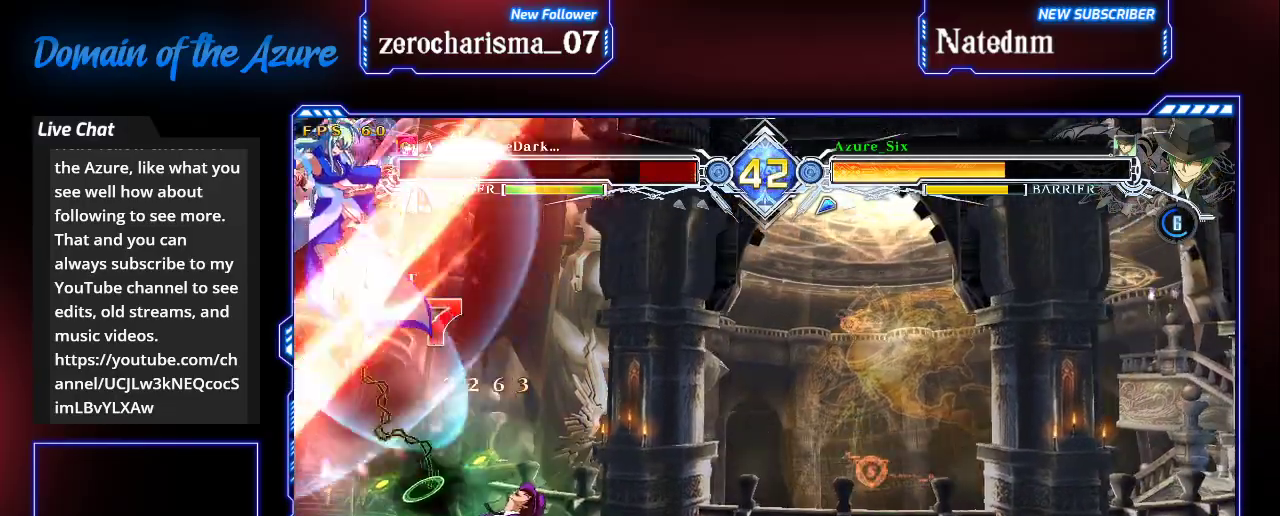
{"dt_ms": 500, "buttons": ["CROSS"], "left_stick": "left"}
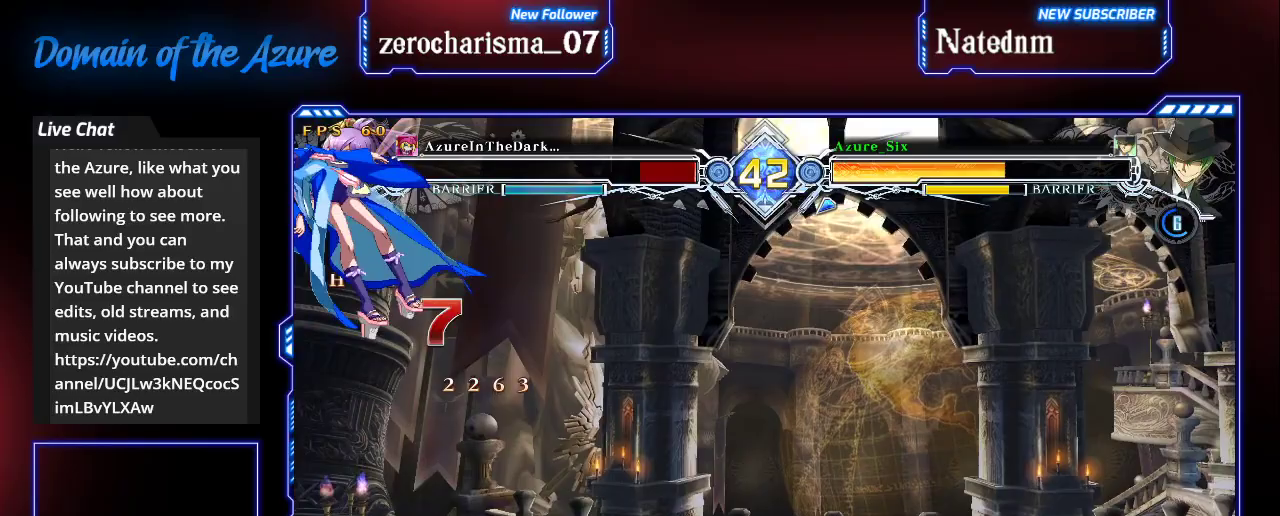
{"dt_ms": 500, "buttons": [], "left_stick": "down-left", "events": [[67, "left_stick", "center"], [100, "CROSS", "up"], [300, "SQUARE", "down"], [467, "SQUARE", "up"], [500, "left_stick", "down-left"]]}